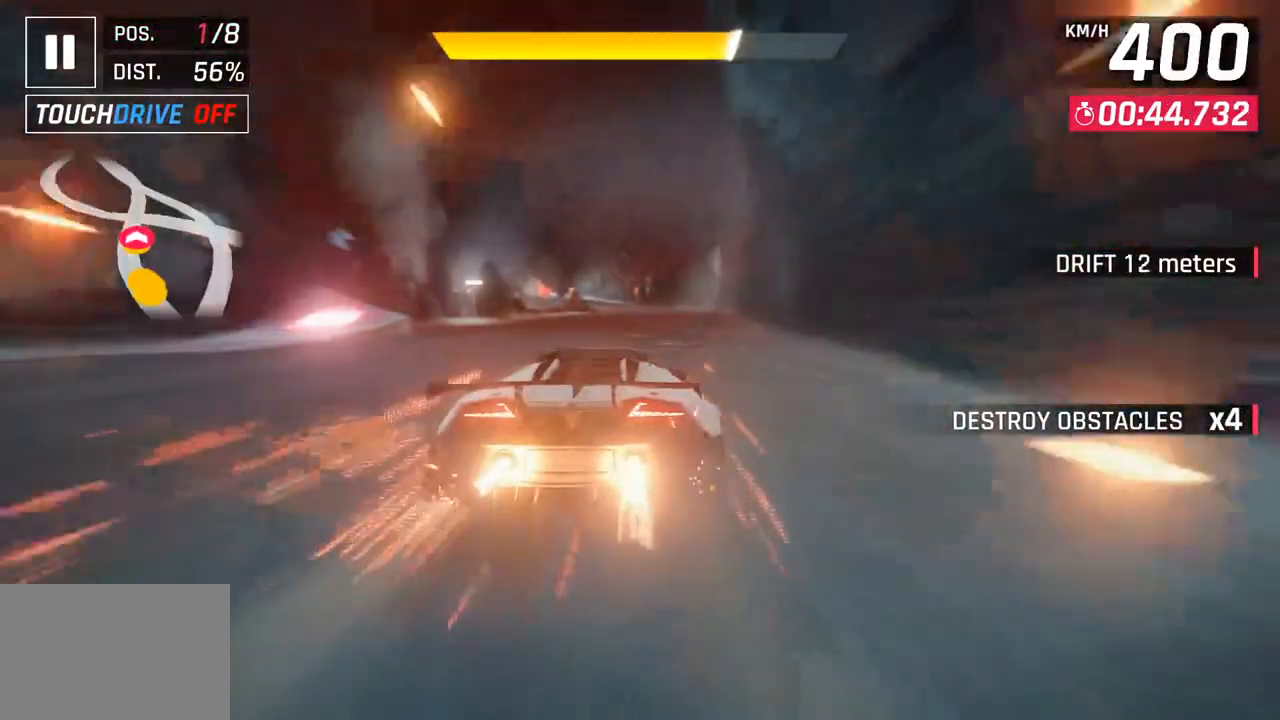
Gameplay with a controller (PlayStation layout); each line is a JSON object with the inputs held at the frame after it. "events" lists button and stick changes between this image and that frame as [ms after this image, input, new state], when the widget could be followed in between.
{"buttons": [], "left_stick": "down-left", "right_stick": "center", "events": [[417, "left_stick", "down-left"]]}
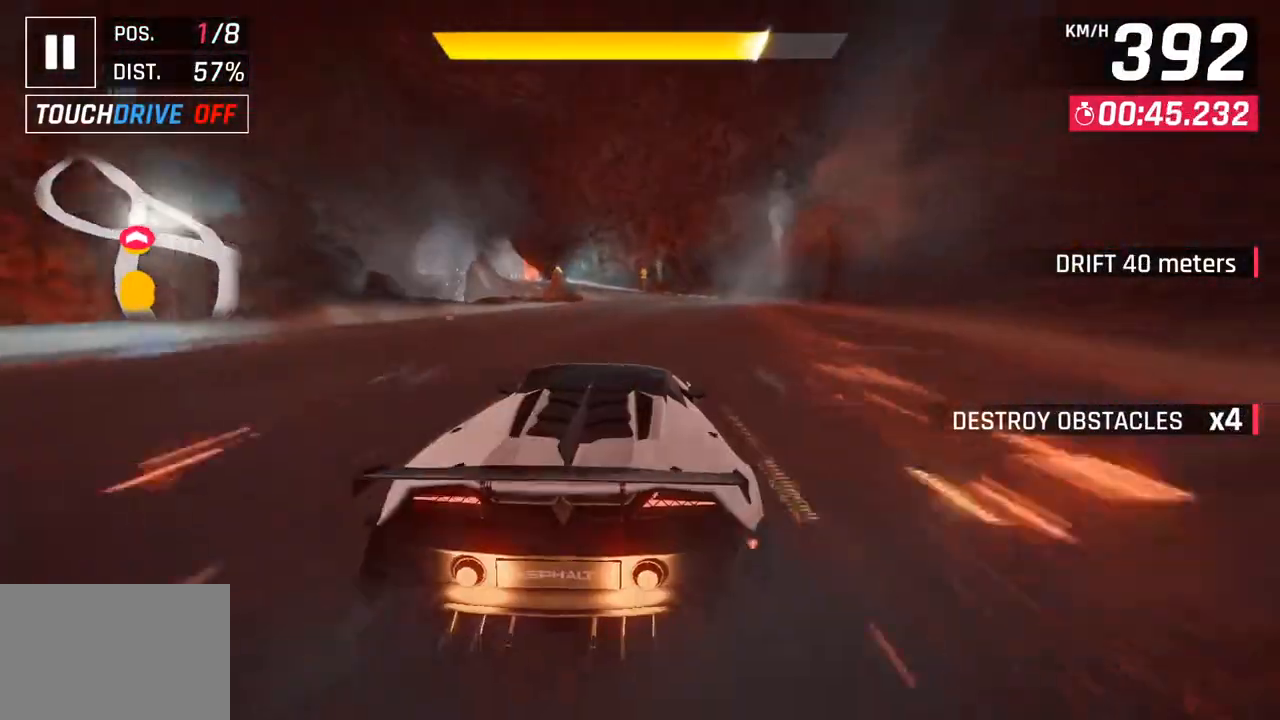
{"buttons": [], "left_stick": "center", "right_stick": "center", "events": [[83, "left_stick", "center"], [117, "SQUARE", "down"], [283, "SQUARE", "up"]]}
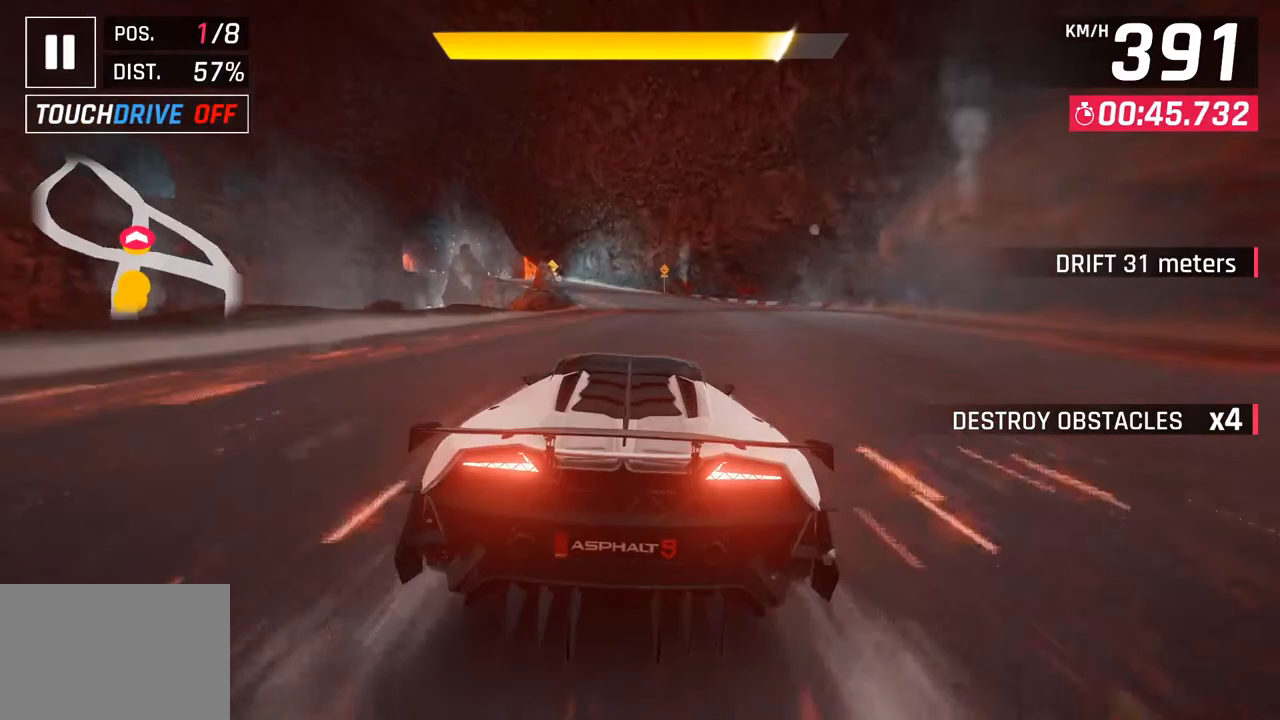
{"buttons": [], "left_stick": "down-left", "right_stick": "center", "events": [[183, "SQUARE", "down"], [217, "CROSS", "down"], [217, "SQUARE", "up"], [267, "left_stick", "left"], [317, "left_stick", "down-left"], [383, "CROSS", "up"]]}
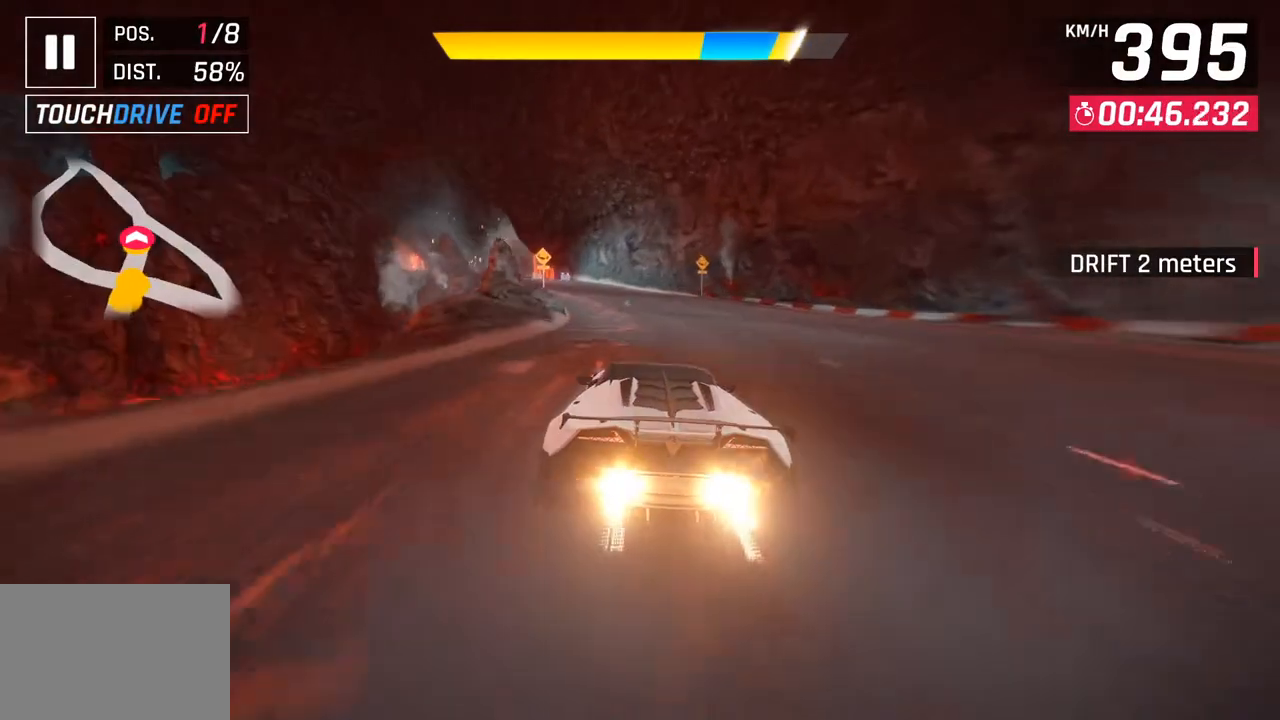
{"buttons": [], "left_stick": "down-left", "right_stick": "center", "events": [[333, "CROSS", "down"], [433, "CROSS", "up"]]}
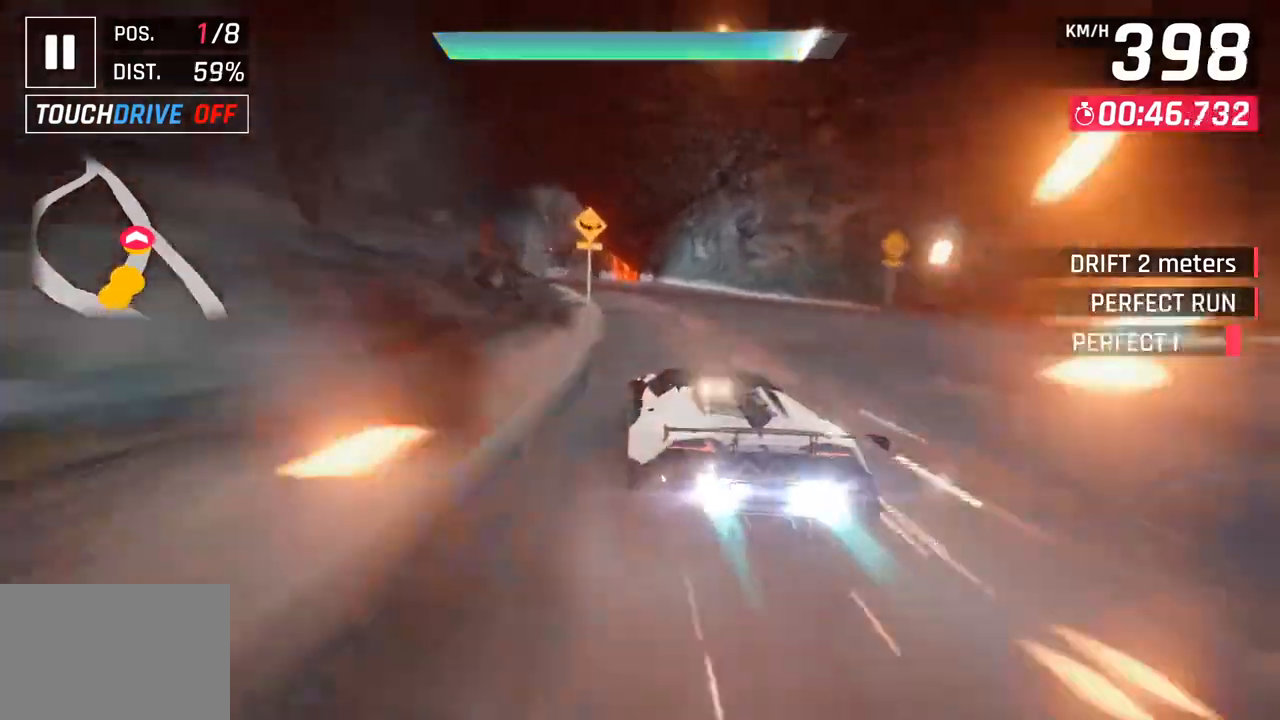
{"buttons": [], "left_stick": "down-left", "right_stick": "center", "events": [[267, "SQUARE", "down"], [283, "CROSS", "down"], [300, "SQUARE", "up"], [450, "CROSS", "up"]]}
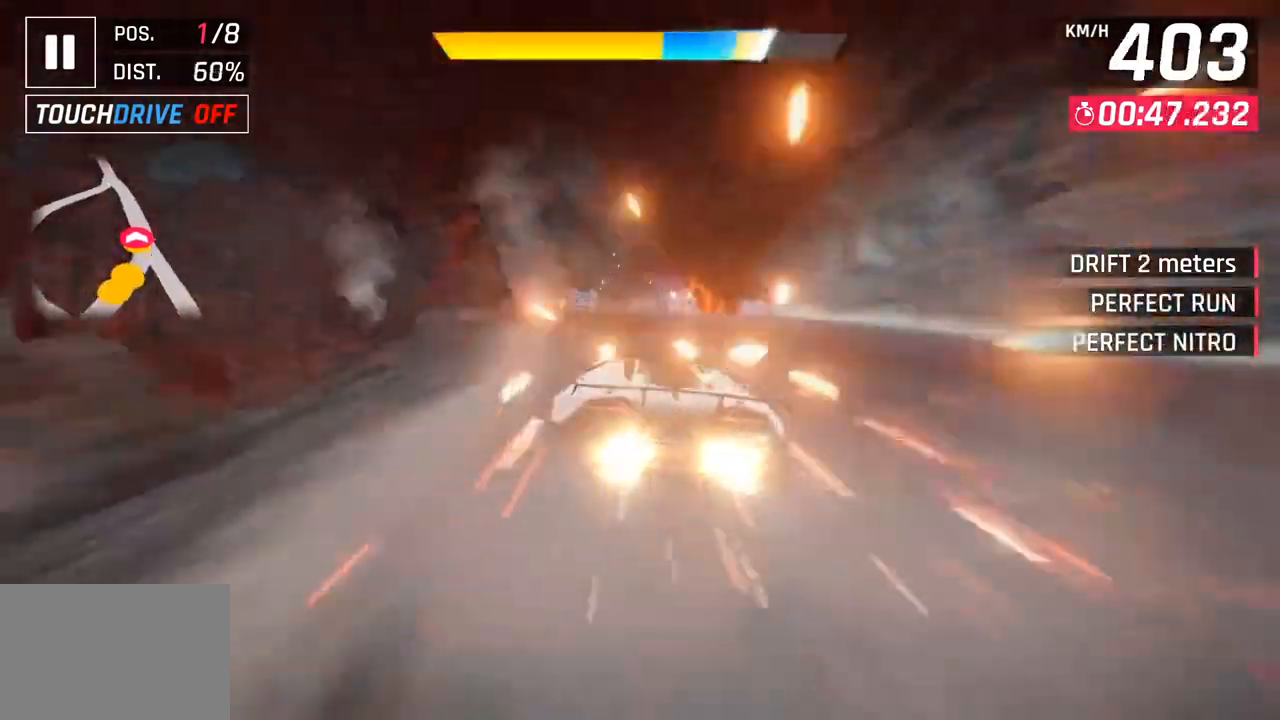
{"buttons": ["CROSS", "R1"], "left_stick": "down-left", "right_stick": "center", "events": [[333, "SQUARE", "down"], [350, "left_stick", "right"], [400, "SQUARE", "up"], [433, "SQUARE", "down"], [467, "CROSS", "down"], [467, "R1", "down"], [467, "left_stick", "down-left"], [483, "SQUARE", "up"]]}
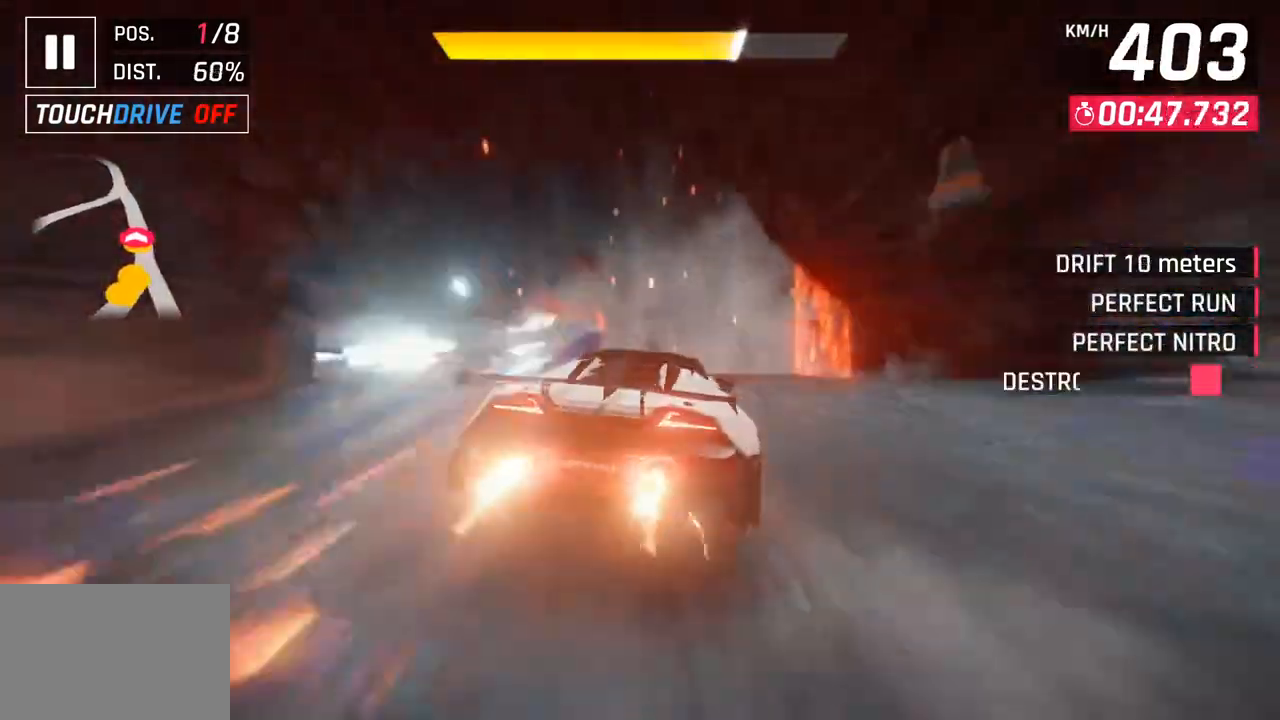
{"buttons": [], "left_stick": "down-left", "right_stick": "center", "events": [[133, "CROSS", "up"], [150, "left_stick", "center"], [167, "R1", "up"], [283, "CROSS", "down"], [283, "R1", "down"], [350, "left_stick", "down-left"], [433, "CROSS", "up"], [450, "R1", "up"]]}
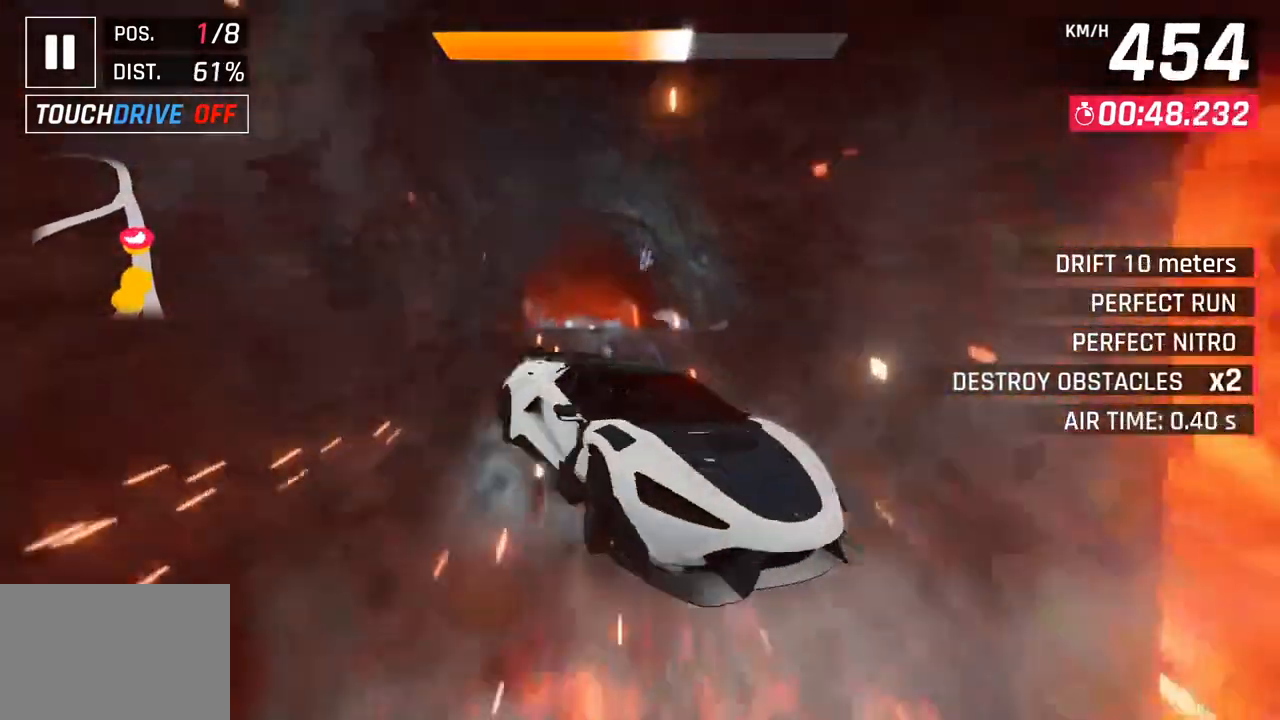
{"buttons": [], "left_stick": "center", "right_stick": "center", "events": [[33, "CROSS", "down"], [33, "R1", "down"], [167, "CROSS", "up"], [183, "R1", "up"], [267, "CROSS", "down"], [267, "R1", "down"], [283, "left_stick", "center"], [467, "CROSS", "up"], [467, "R1", "up"]]}
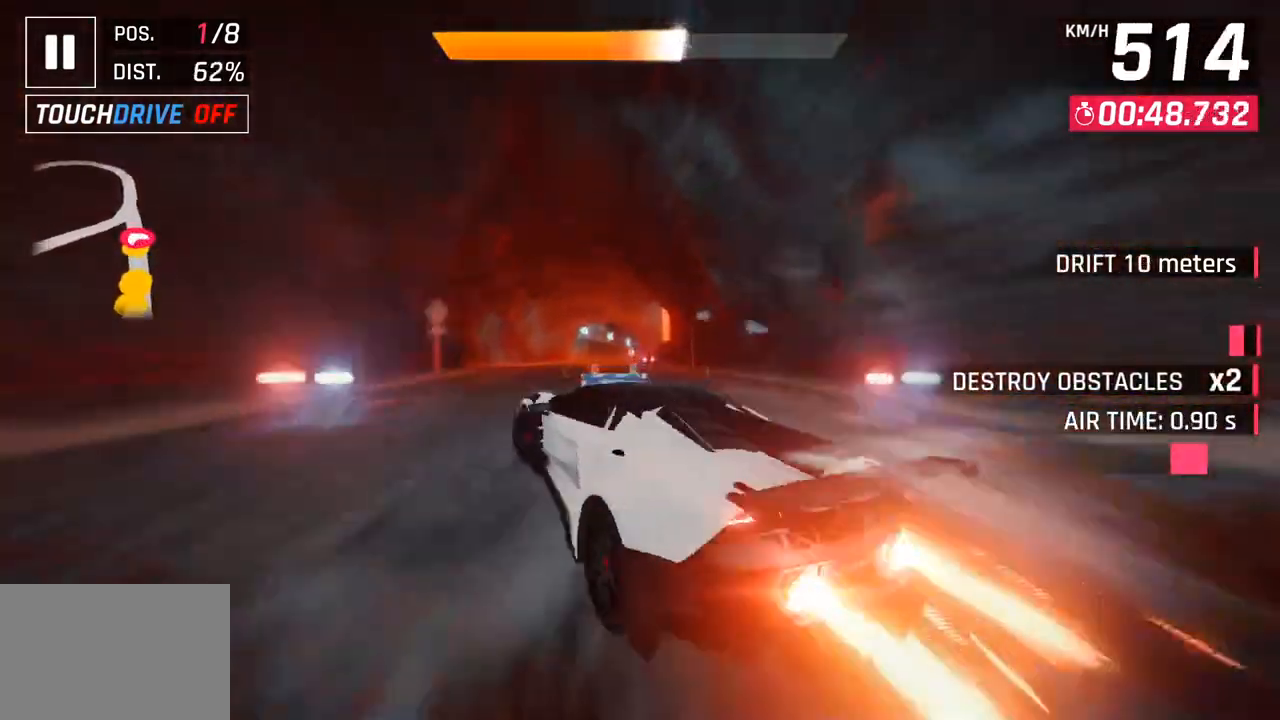
{"buttons": [], "left_stick": "center", "right_stick": "center", "events": [[283, "SQUARE", "down"], [433, "SQUARE", "up"]]}
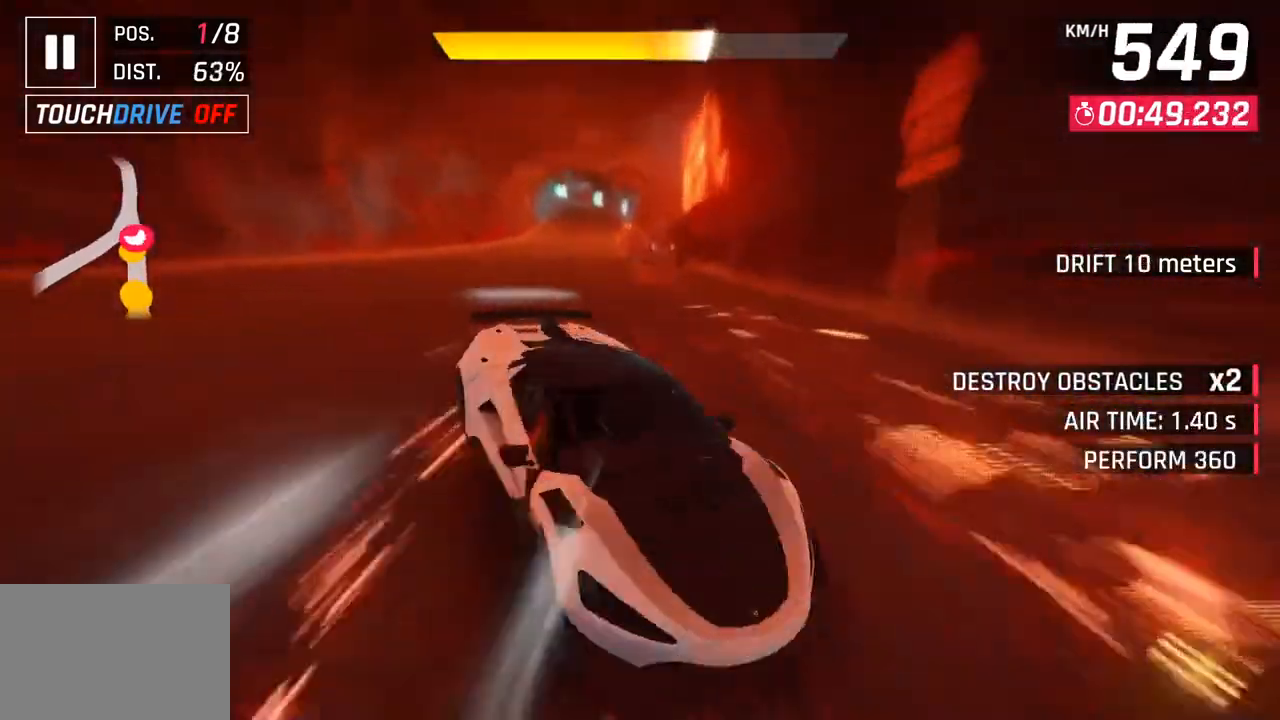
{"buttons": [], "left_stick": "down-left", "right_stick": "center", "events": [[117, "left_stick", "down-left"]]}
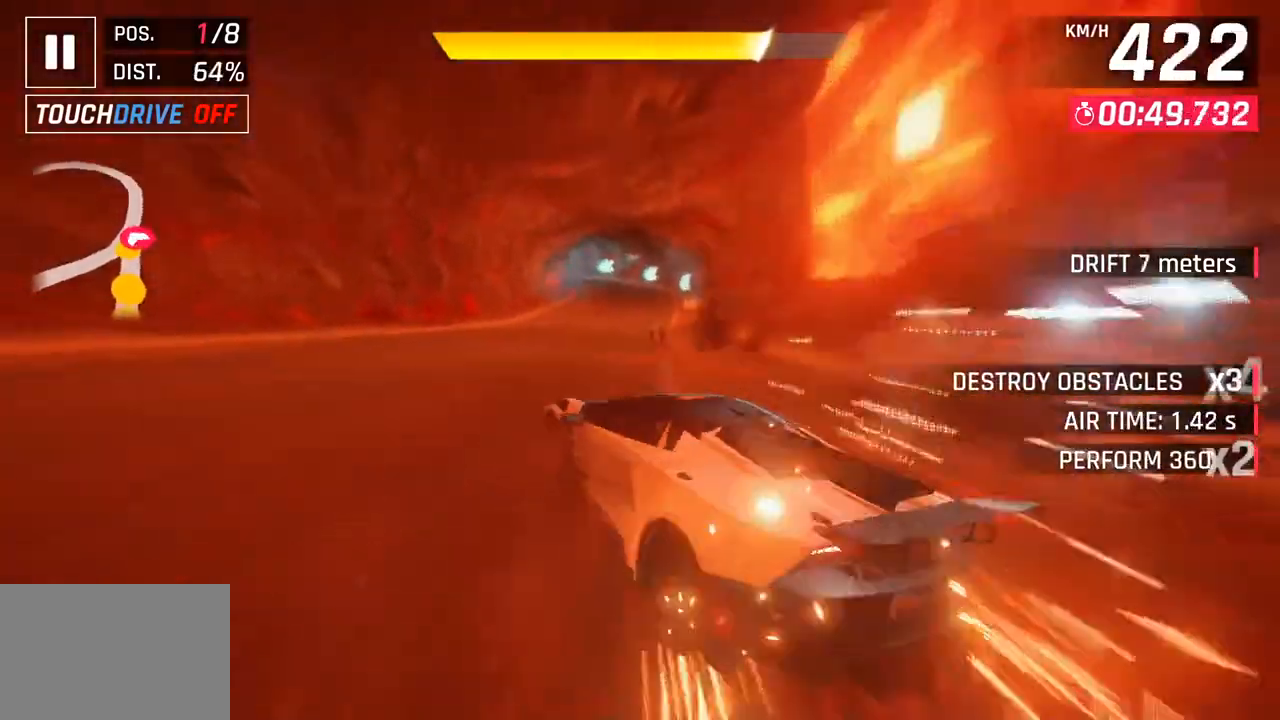
{"buttons": [], "left_stick": "down-left", "right_stick": "center", "events": [[33, "left_stick", "center"], [300, "CROSS", "down"], [417, "CROSS", "up"], [500, "left_stick", "down-left"]]}
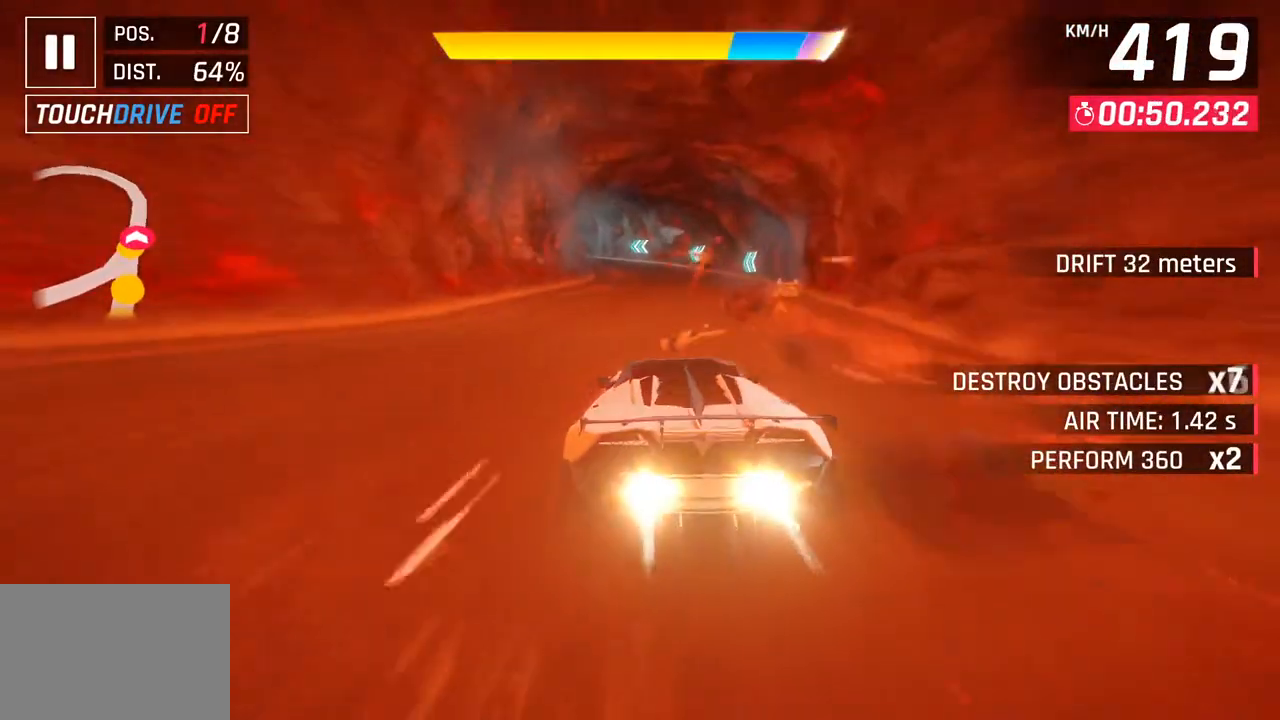
{"buttons": ["CROSS"], "left_stick": "down-left", "right_stick": "center", "events": [[50, "SQUARE", "down"], [83, "CROSS", "down"], [83, "SQUARE", "up"], [233, "CROSS", "up"], [367, "SQUARE", "down"], [400, "CROSS", "down"], [417, "SQUARE", "up"]]}
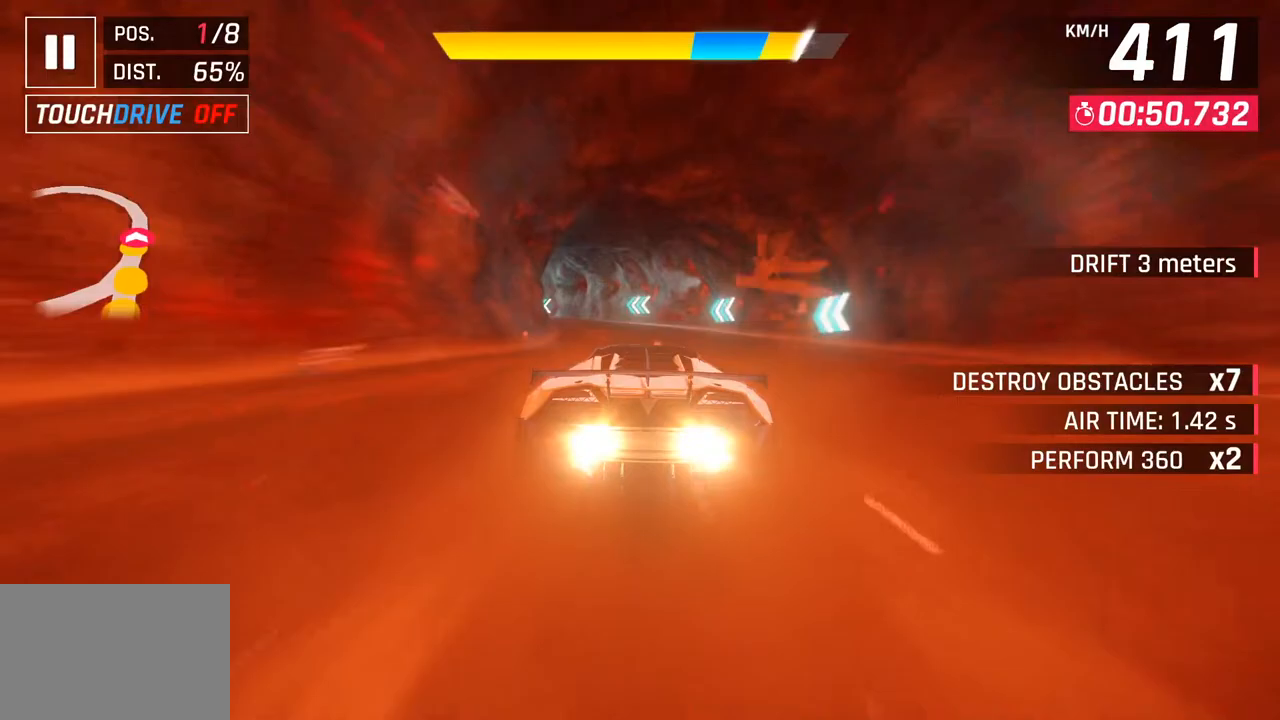
{"buttons": [], "left_stick": "left", "right_stick": "center", "events": [[83, "CROSS", "up"], [300, "left_stick", "left"], [317, "SQUARE", "down"], [433, "SQUARE", "up"]]}
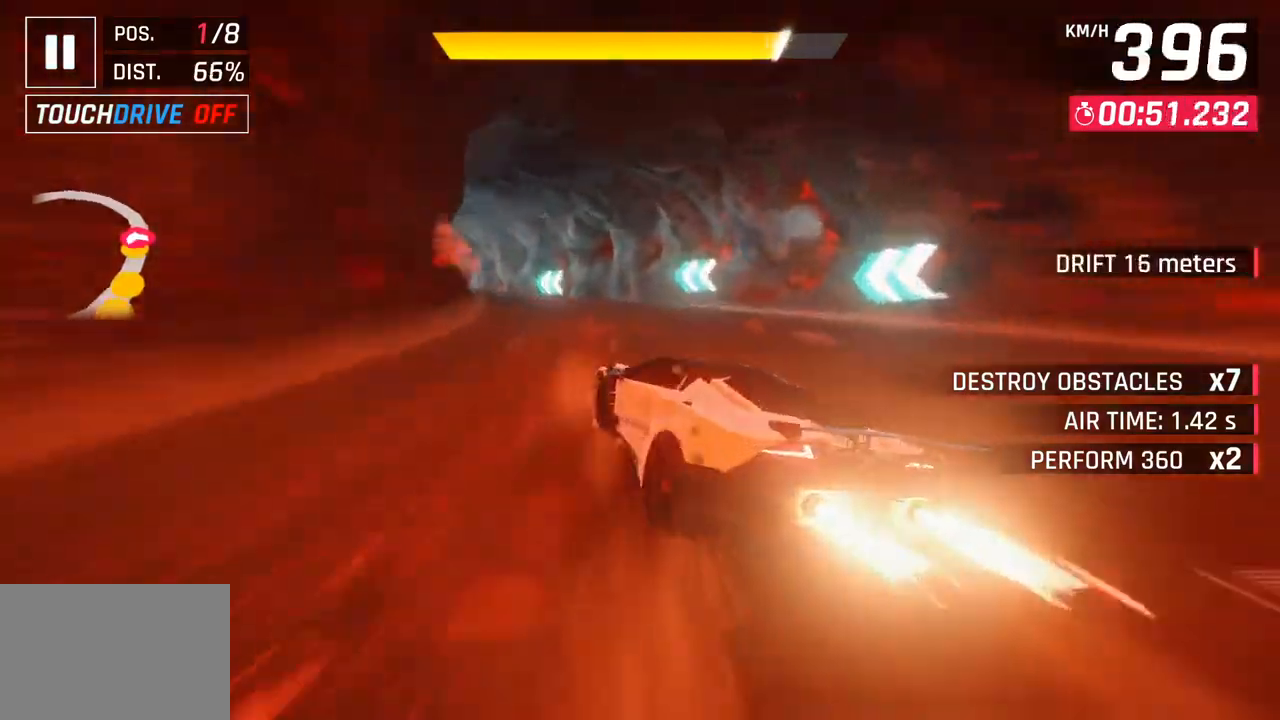
{"buttons": [], "left_stick": "left", "right_stick": "center", "events": []}
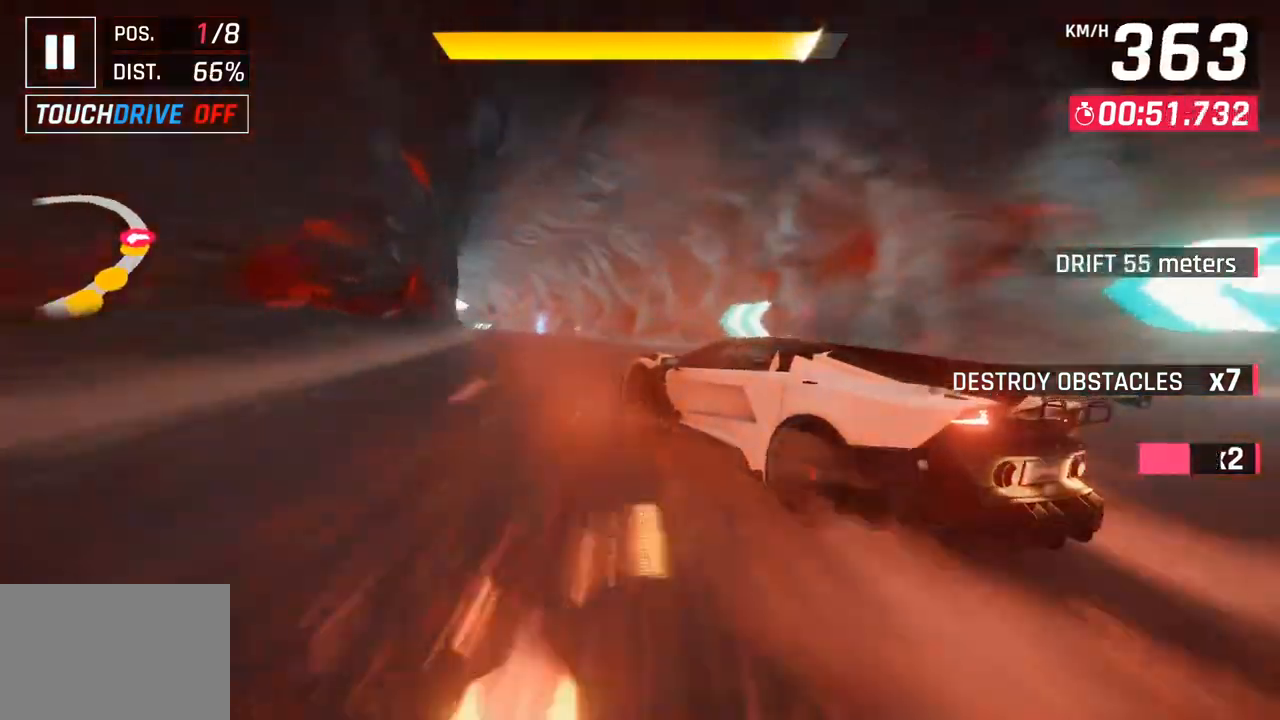
{"buttons": [], "left_stick": "left", "right_stick": "center", "events": [[150, "CROSS", "down"], [150, "R1", "down"], [217, "SQUARE", "down"], [433, "SQUARE", "up"], [467, "R1", "up"], [483, "CROSS", "up"]]}
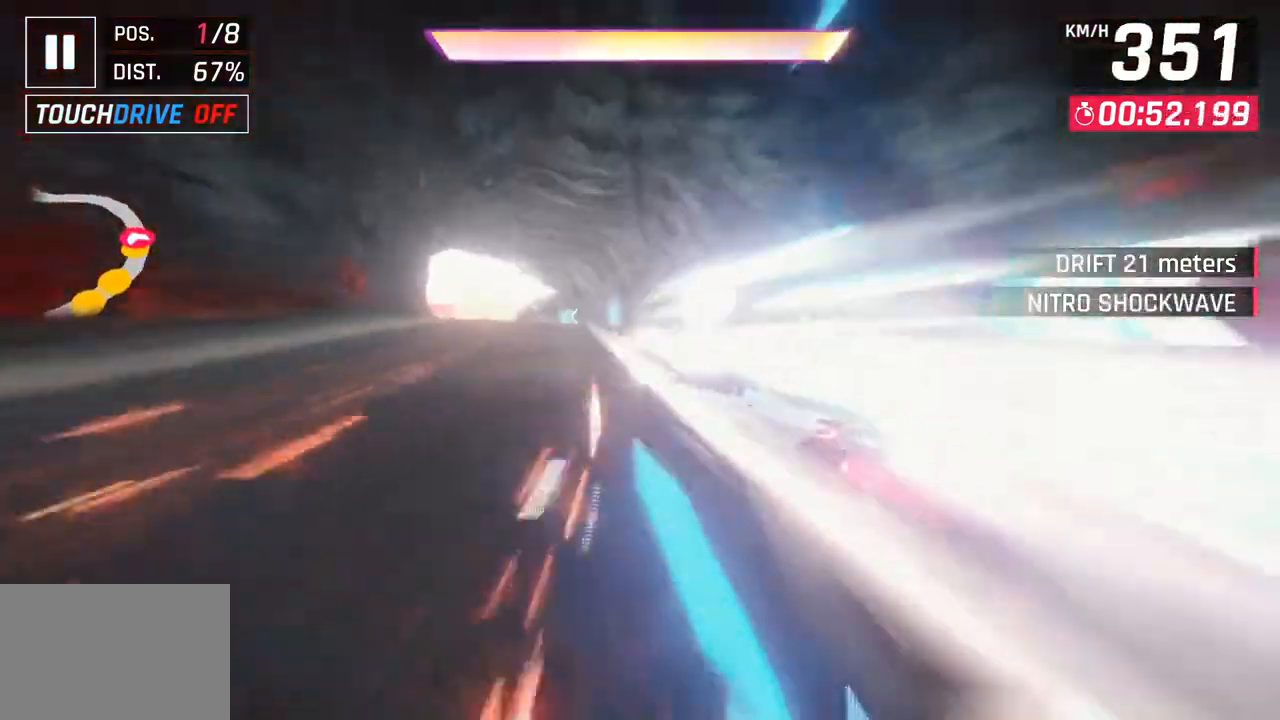
{"buttons": [], "left_stick": "left", "right_stick": "center", "events": []}
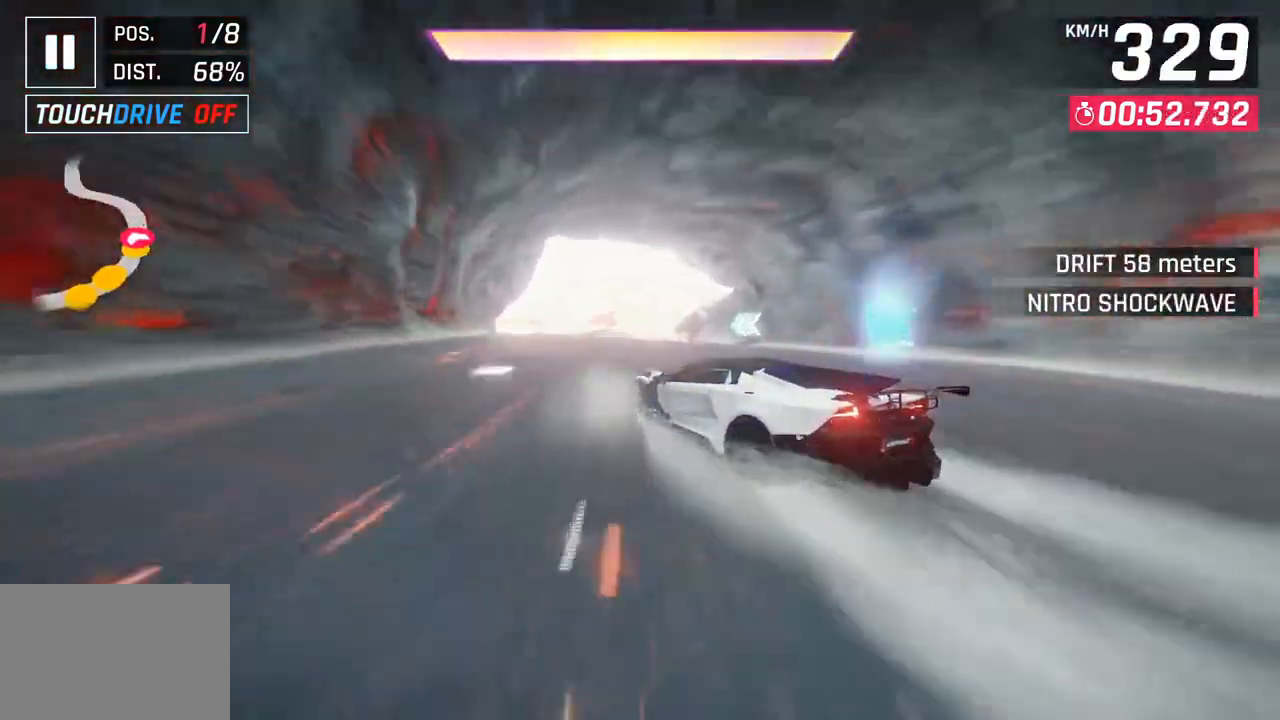
{"buttons": ["CROSS", "R1"], "left_stick": "left", "right_stick": "center", "events": [[200, "left_stick", "center"], [433, "R1", "down"], [483, "CROSS", "down"], [483, "left_stick", "left"]]}
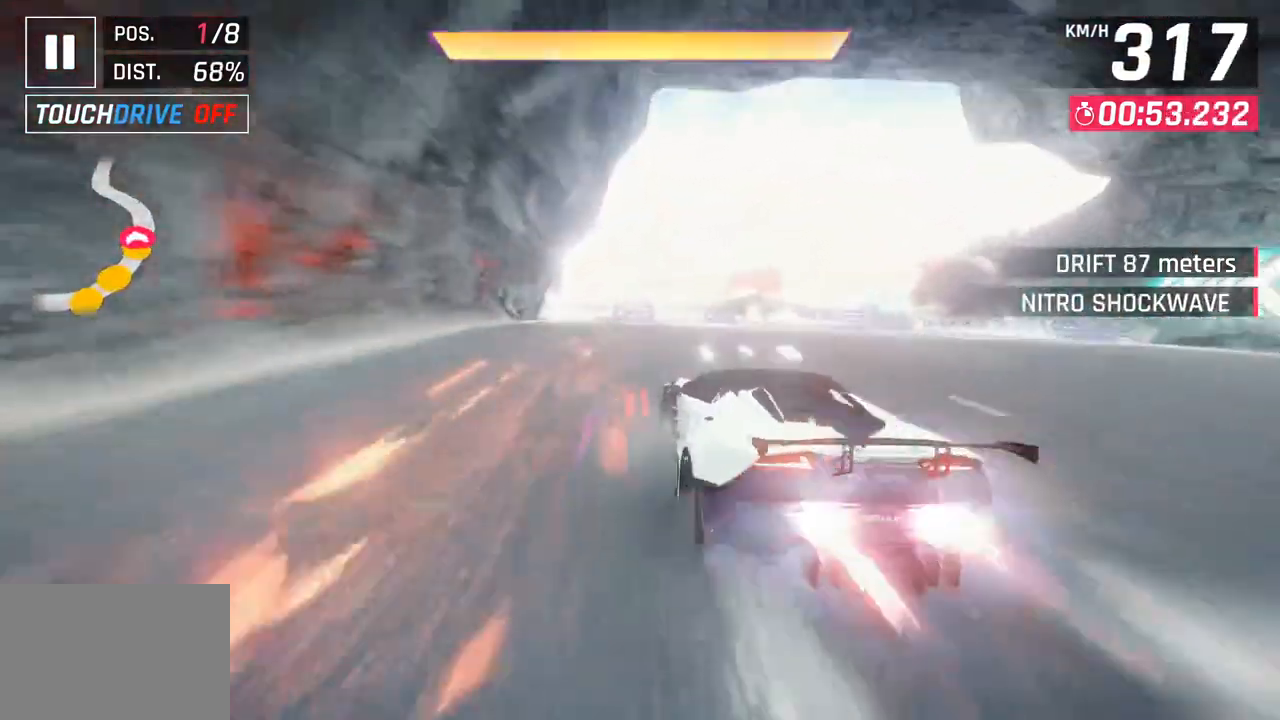
{"buttons": [], "left_stick": "down-left", "right_stick": "center", "events": [[50, "left_stick", "down-left"], [150, "CROSS", "up"], [150, "R1", "up"]]}
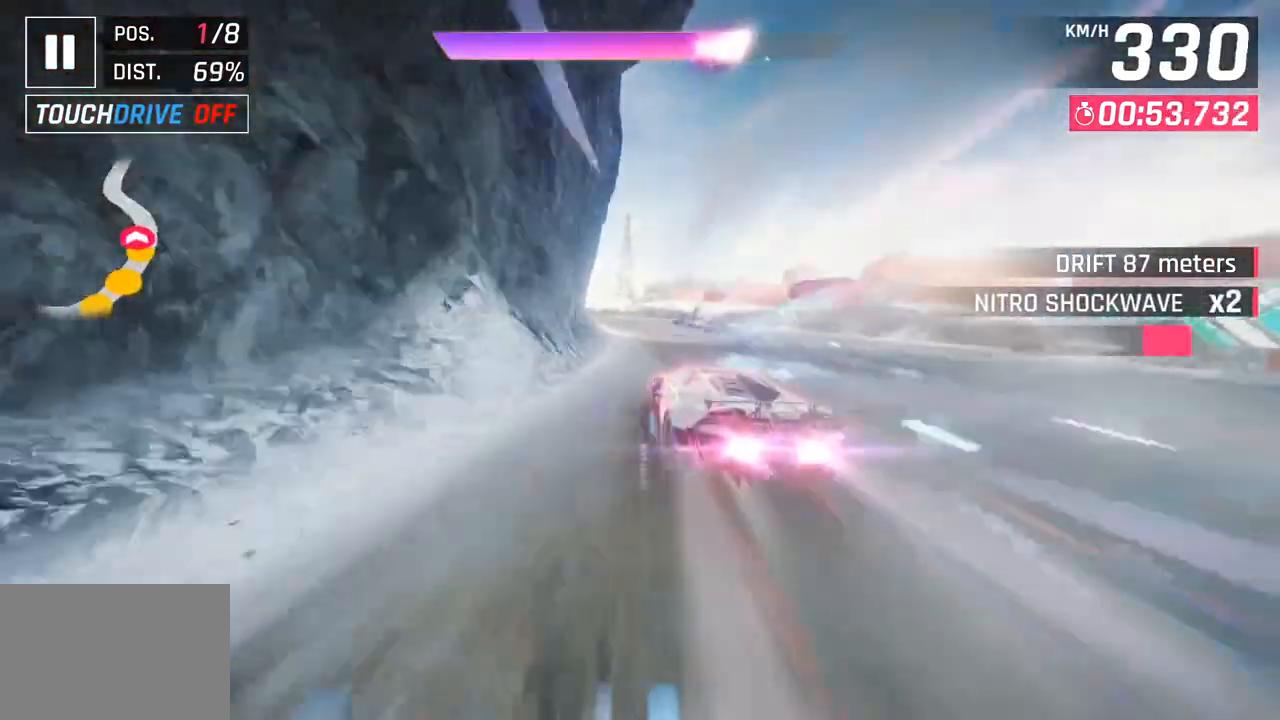
{"buttons": [], "left_stick": "down-left", "right_stick": "center", "events": []}
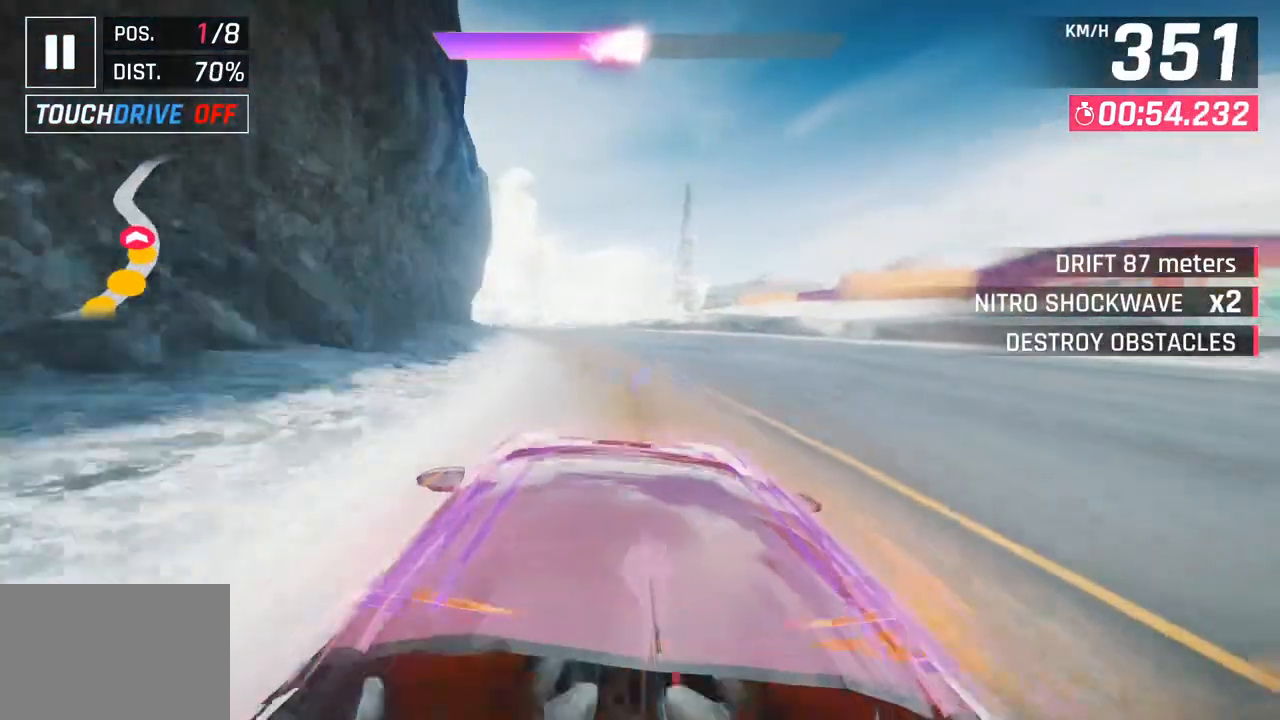
{"buttons": [], "left_stick": "center", "right_stick": "center", "events": [[117, "left_stick", "center"], [267, "SQUARE", "down"], [400, "SQUARE", "up"]]}
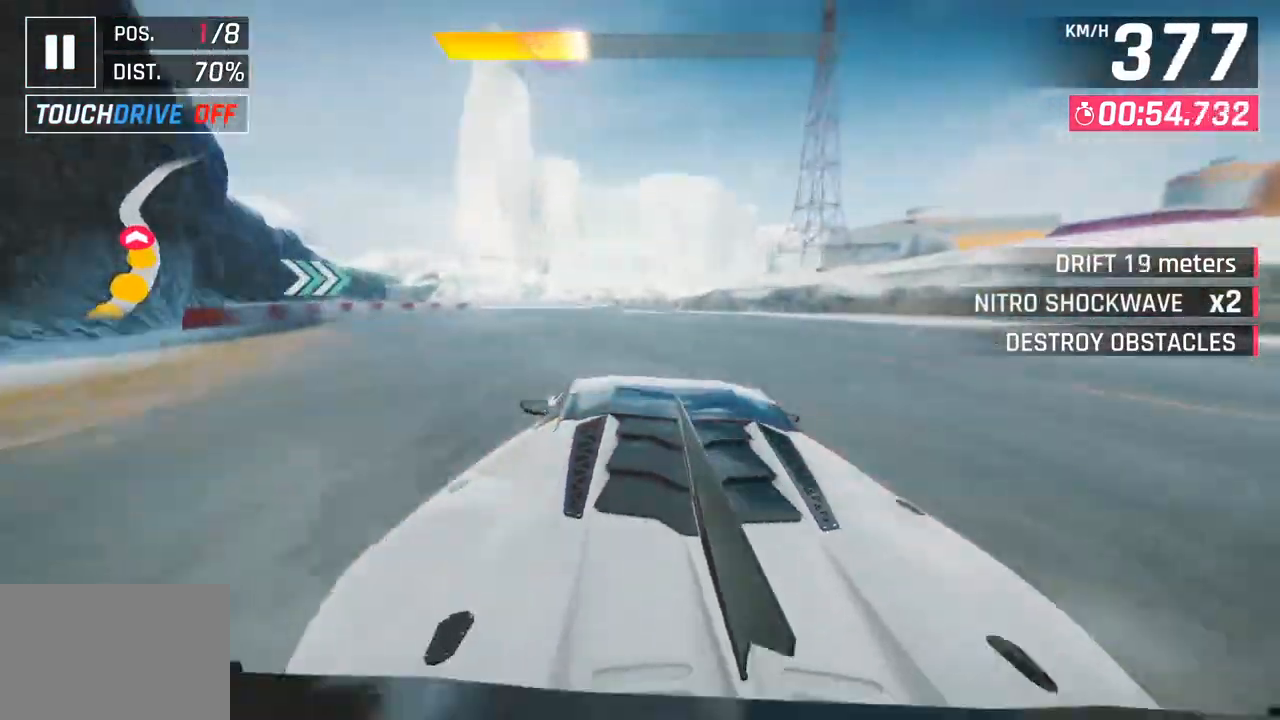
{"buttons": [], "left_stick": "right", "right_stick": "center", "events": [[450, "left_stick", "right"]]}
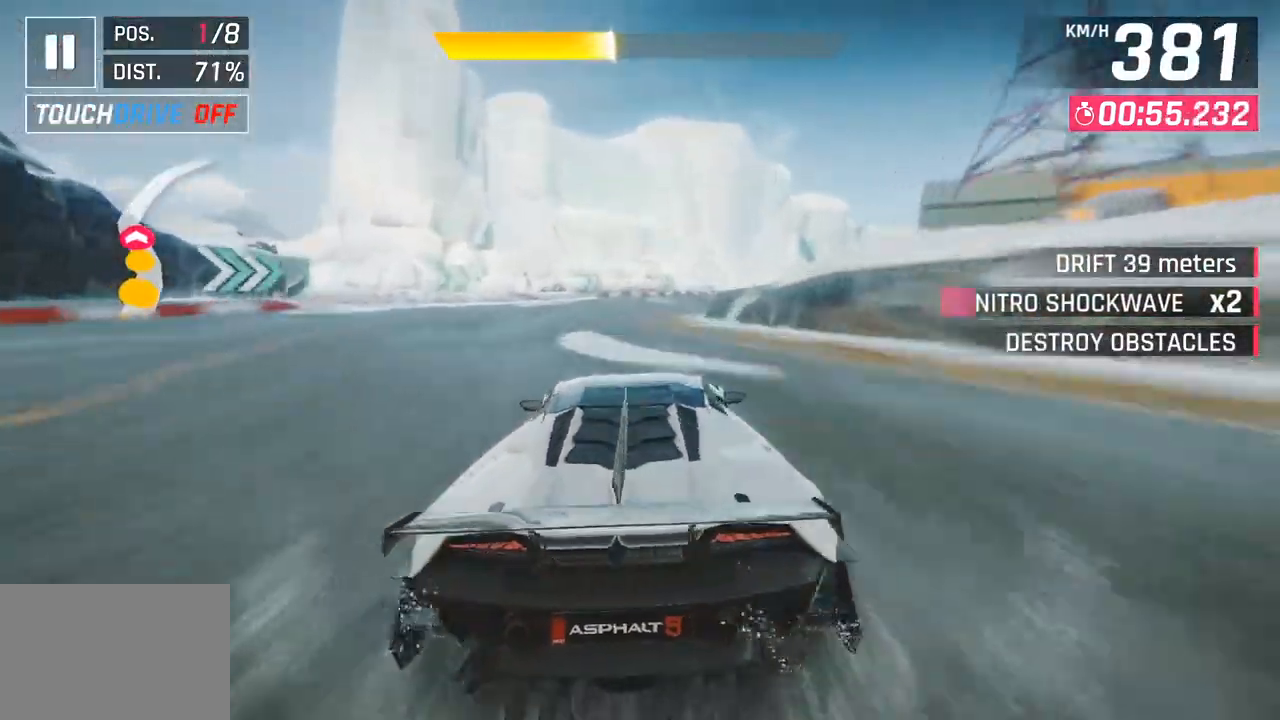
{"buttons": ["CROSS"], "left_stick": "right", "right_stick": "center", "events": [[417, "CROSS", "down"]]}
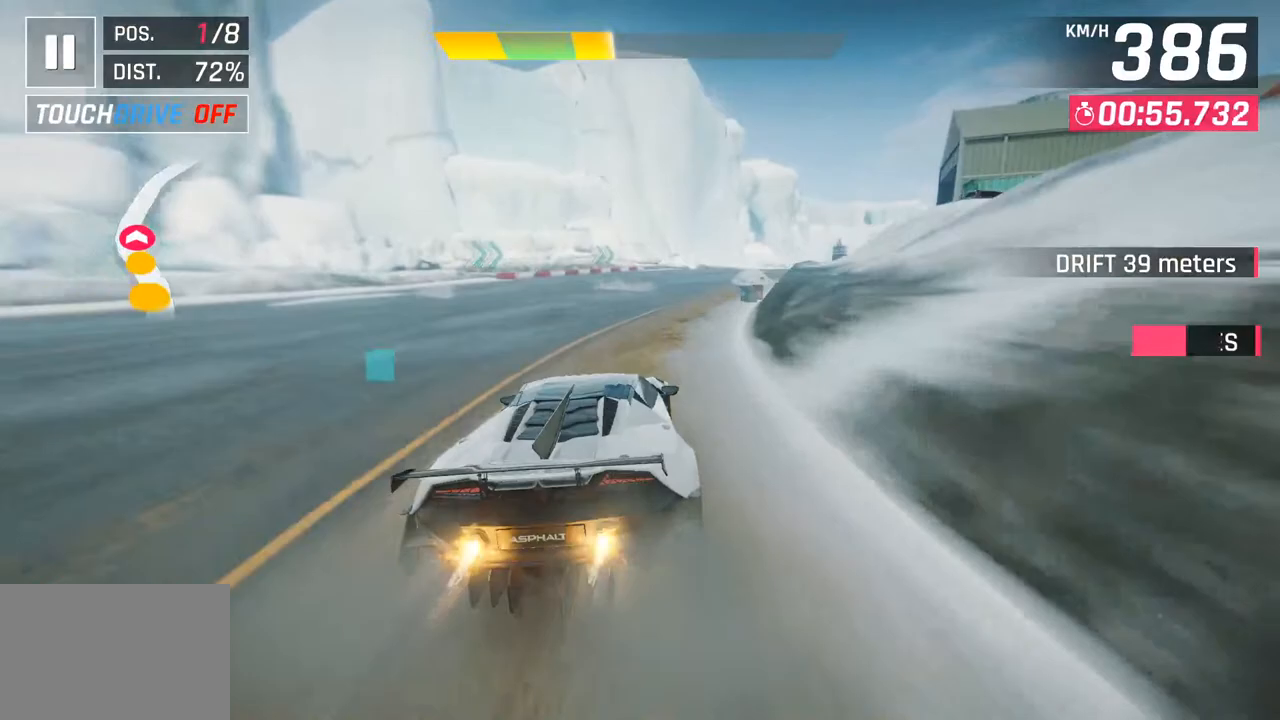
{"buttons": ["CROSS"], "left_stick": "right", "right_stick": "center", "events": [[33, "CROSS", "up"], [500, "CROSS", "down"]]}
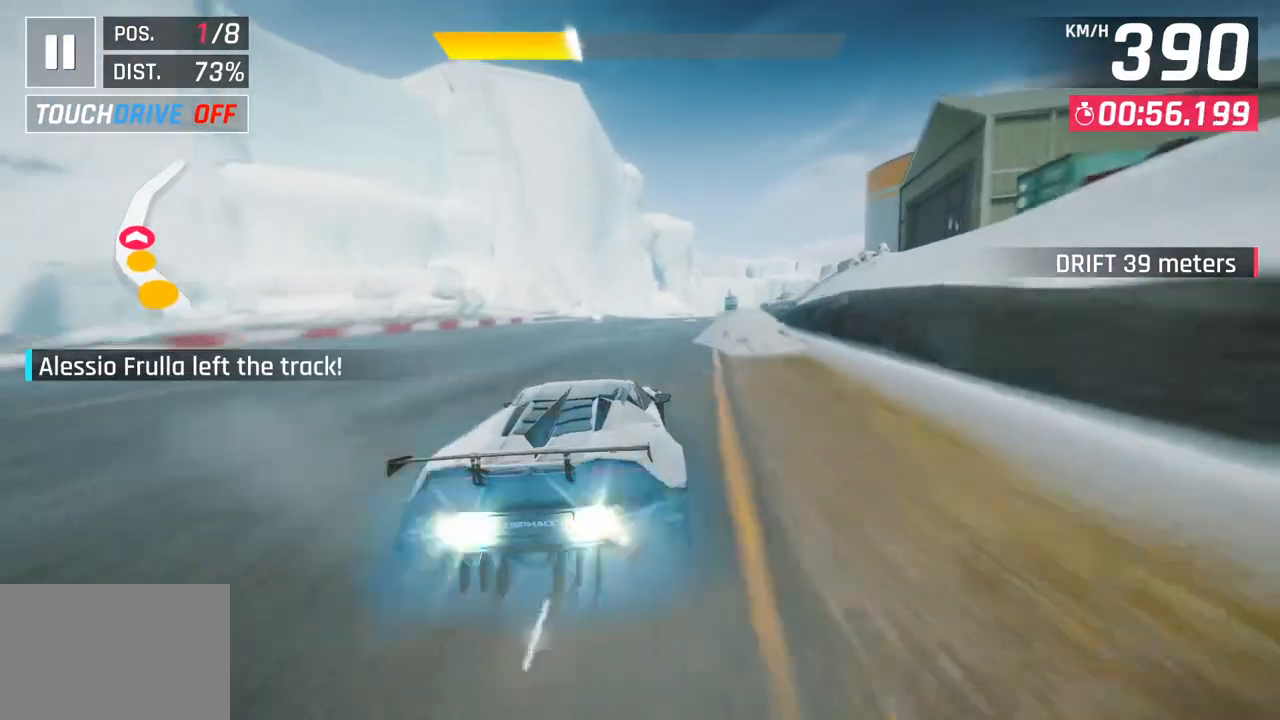
{"buttons": [], "left_stick": "right", "right_stick": "center", "events": [[133, "CROSS", "up"]]}
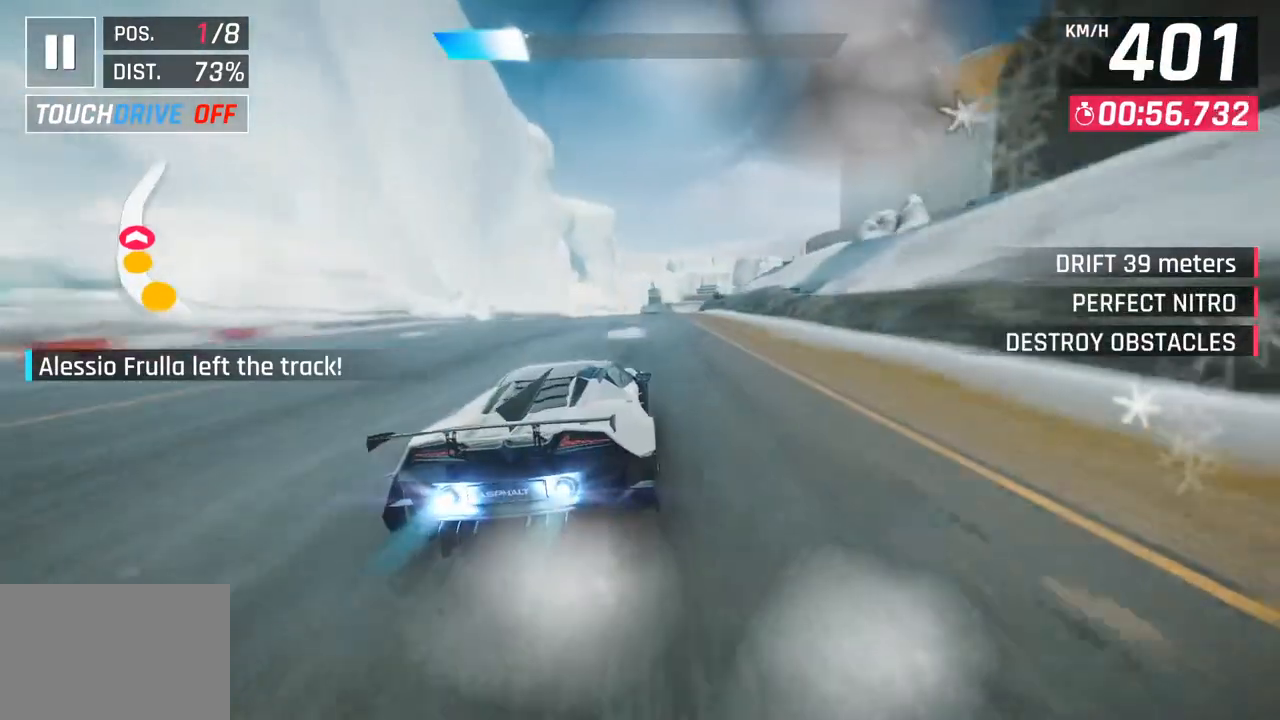
{"buttons": ["CROSS"], "left_stick": "center", "right_stick": "center", "events": [[200, "SQUARE", "down"], [233, "left_stick", "center"], [317, "SQUARE", "up"], [483, "CROSS", "down"]]}
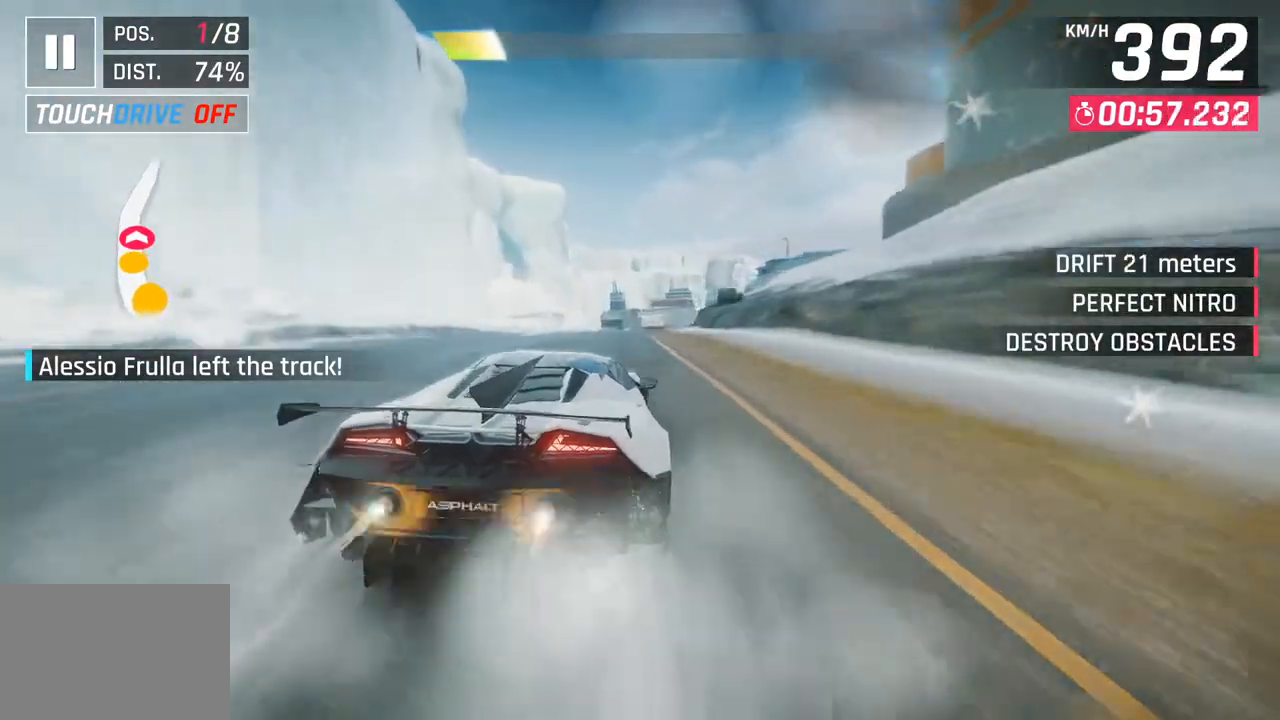
{"buttons": [], "left_stick": "right", "right_stick": "center", "events": [[100, "CROSS", "up"], [267, "left_stick", "right"], [317, "SQUARE", "down"], [467, "SQUARE", "up"]]}
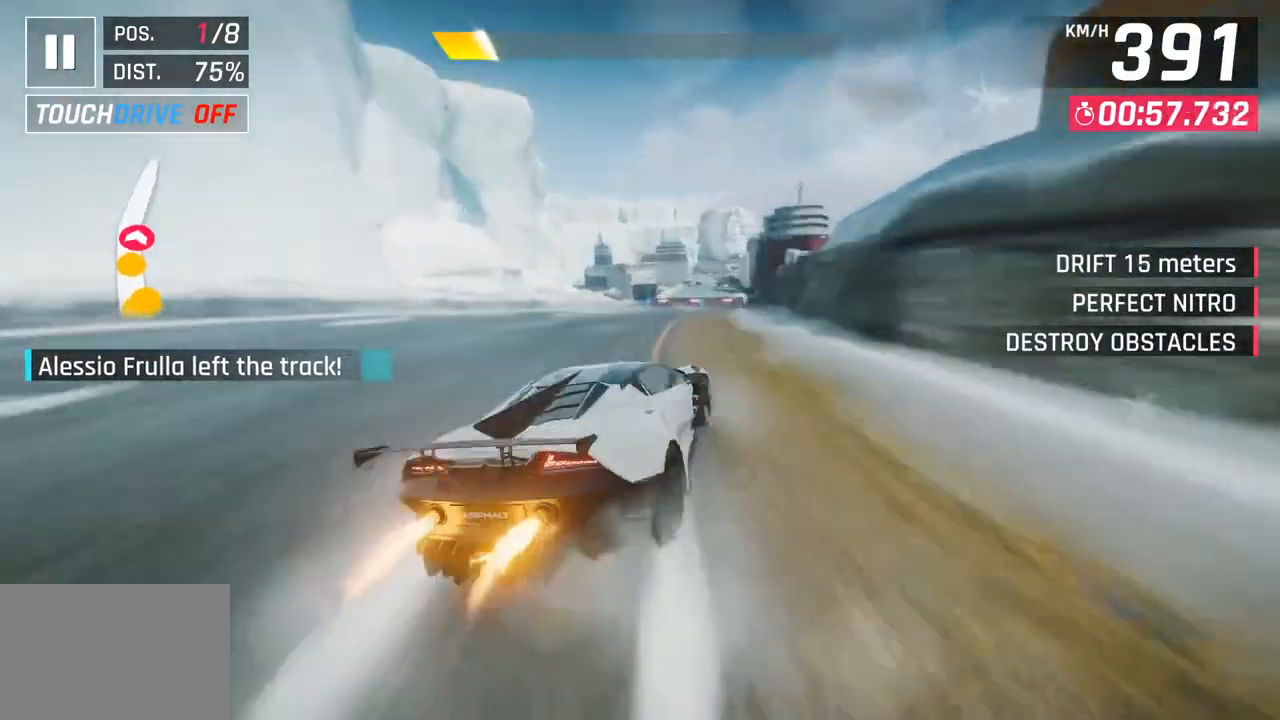
{"buttons": [], "left_stick": "center", "right_stick": "center", "events": [[383, "left_stick", "center"], [433, "left_stick", "left"], [483, "left_stick", "center"]]}
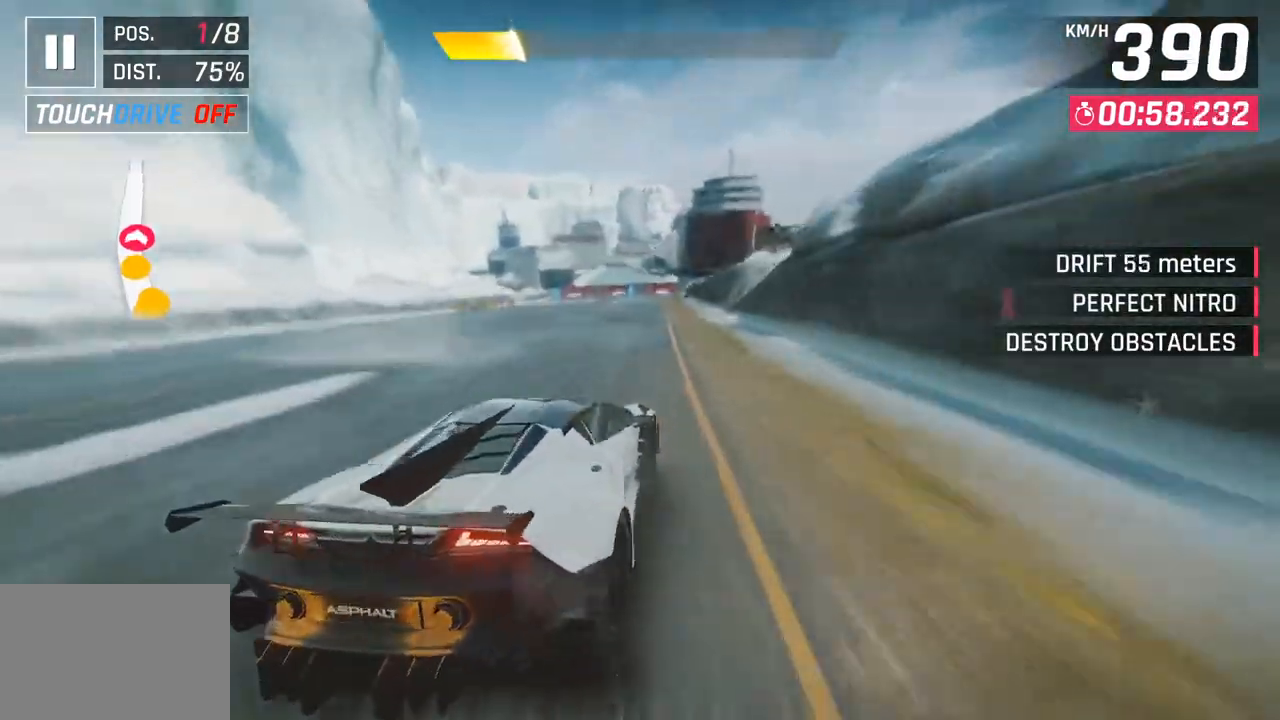
{"buttons": ["SQUARE"], "left_stick": "center", "right_stick": "center", "events": [[250, "CROSS", "down"], [333, "CROSS", "up"], [500, "SQUARE", "down"]]}